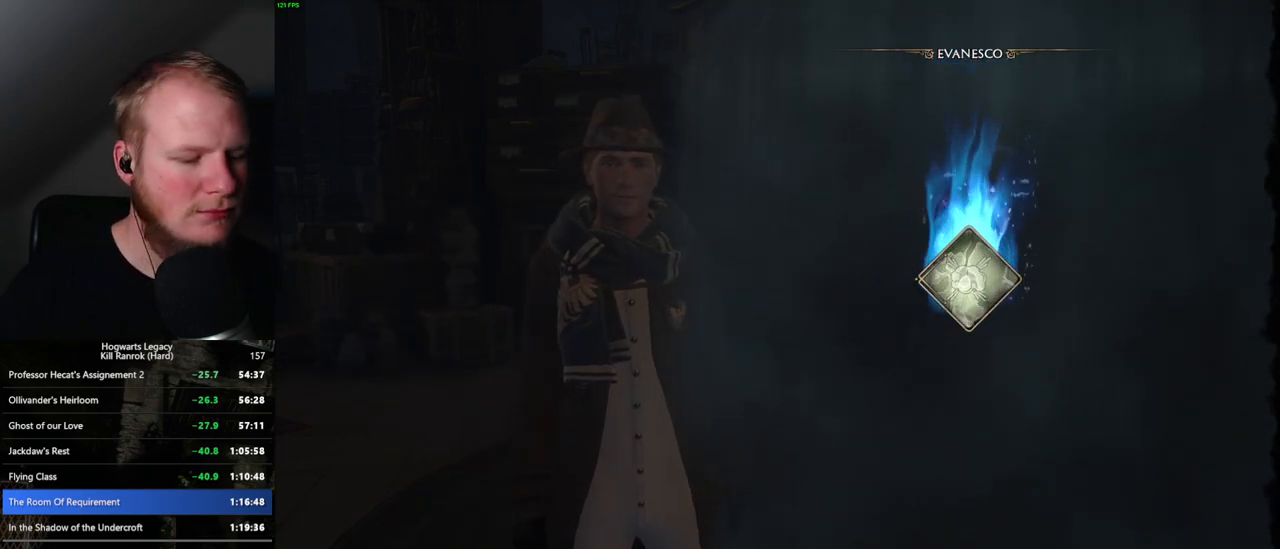
Gameplay with keyboard and mouse; each line is a JSON object with the keys and mouse buttons held at the frame after it. "events" lists presses ("down") and releases ("up") of ".", "/", "0", "1", "2", "3", "4", "5", "6", "7", "8", "9", "a", "alt_l", "alt_r", "b", "backslash", "backspace", "c", "caps_lock", "comma", "ctrl_l", "ctrl_r", "d", "e", "equals", "escape", "f", "f1", "f10", "f11", "f12", "f2", "f3", "f4", "f5", "f6", "f7", "f8", "f9", "g", "h", "i", "j", "k", "l", "lbracket", "m", "minus", "n", "o", "p", "q", "quote", "r", "rbracket", "return", "s", "semicolon", "shift_l", "shift_r", "space", "super_l", "super_r", "t", "tab", "tilde", "u", "v", "w", "x", "y", "z", "mouse_left", "mouse_wheel", "mouse_right", "mouse_mb4" and "mouse_mb5" between this image and that frame as [ms after this image, input, new state], when the widget could be followed in between. "mouse_left", "mouse_wheel", "mouse_right", "mouse_mb4", "mouse_mb5" = the "left", "wheel", "right", "mb4", "mb5" buttons of the "mouse" list. No other keys are recorded. "wheel" means that the mouse wheel is clicked or scrolled. Mouse movement is not recorded.
{"keys": [], "mouse": [], "events": []}
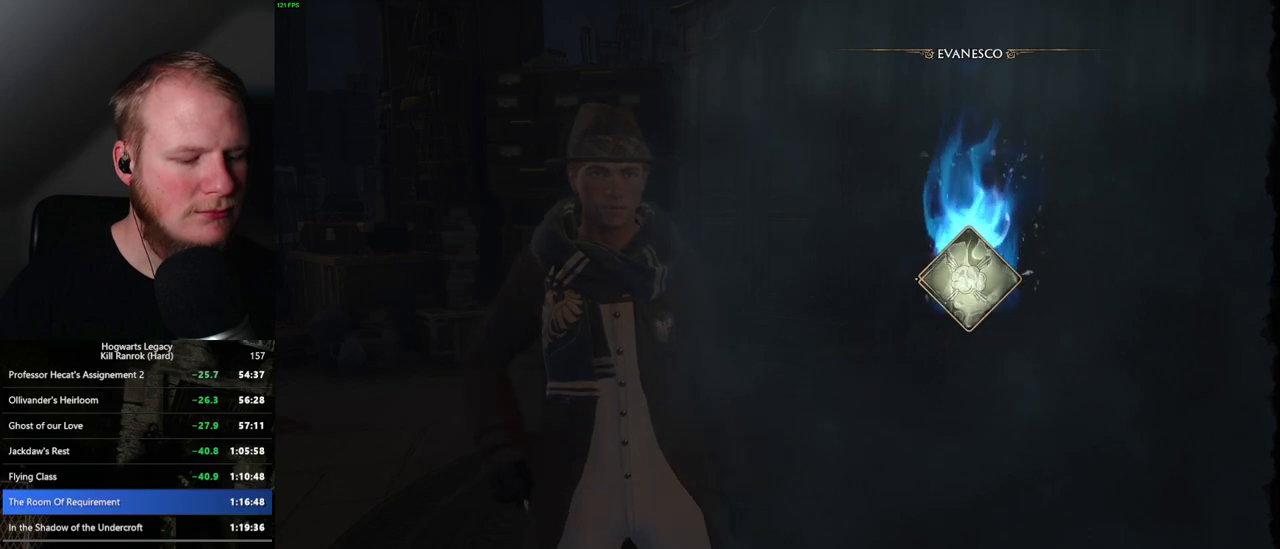
{"keys": [], "mouse": [], "events": []}
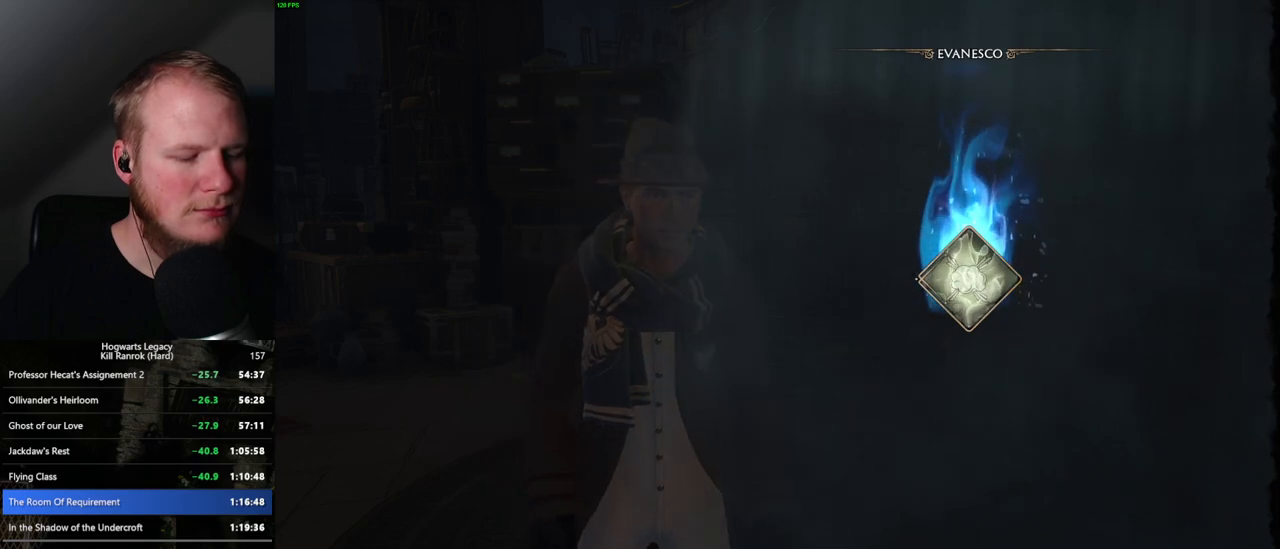
{"keys": ["w"], "mouse": [], "events": [[167, "w", "down"]]}
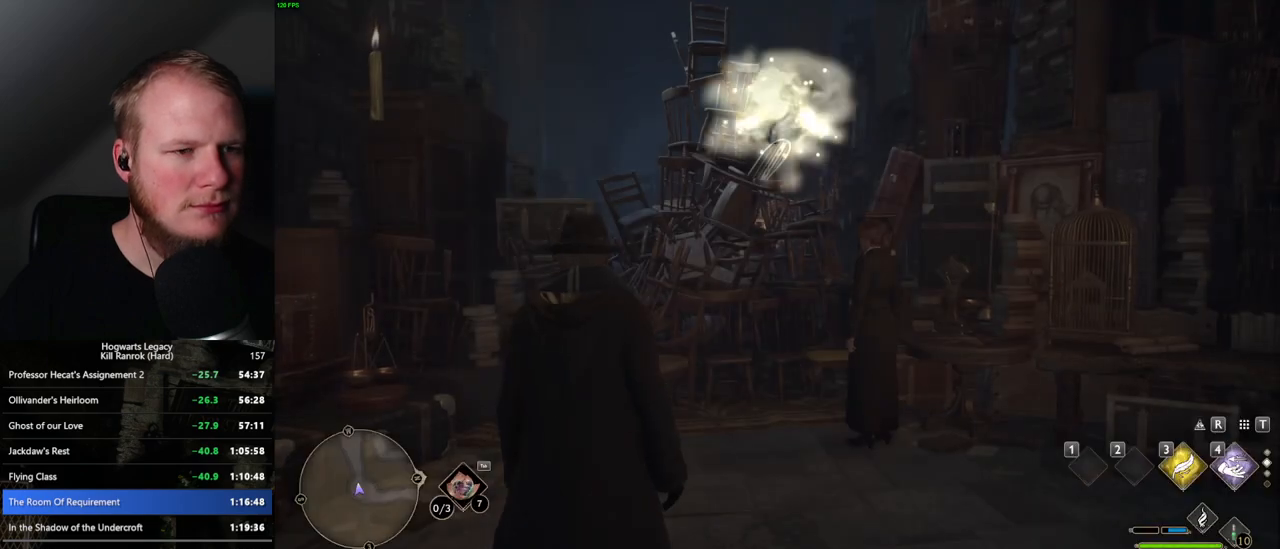
{"keys": ["w"], "mouse": [], "events": []}
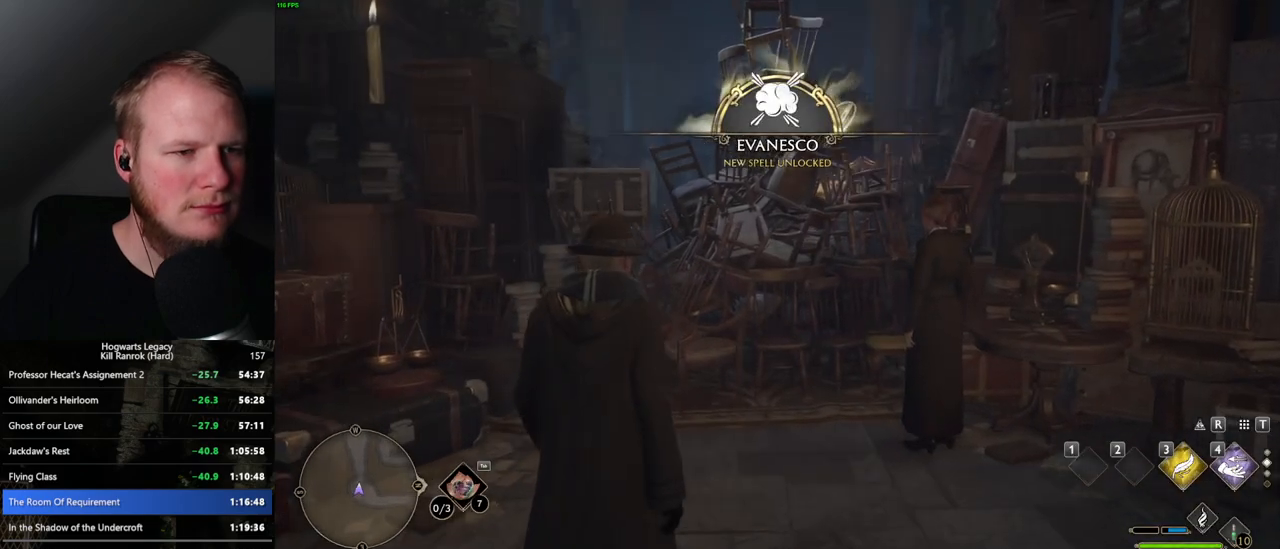
{"keys": ["w"], "mouse": [], "events": []}
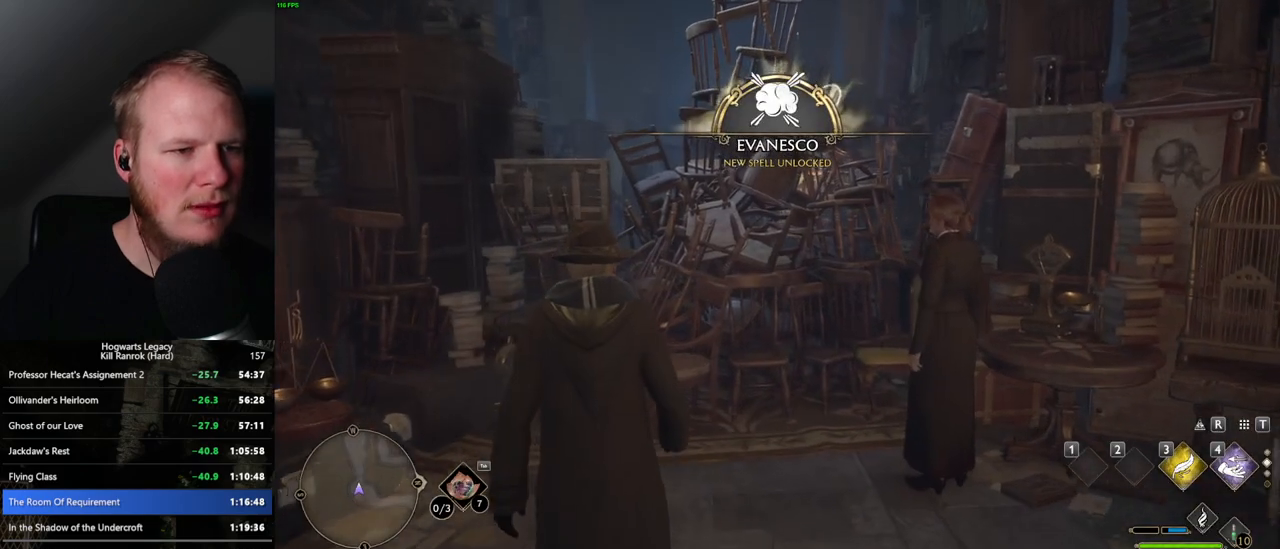
{"keys": [], "mouse": [], "events": [[50, "t", "down"], [184, "w", "up"], [200, "t", "up"]]}
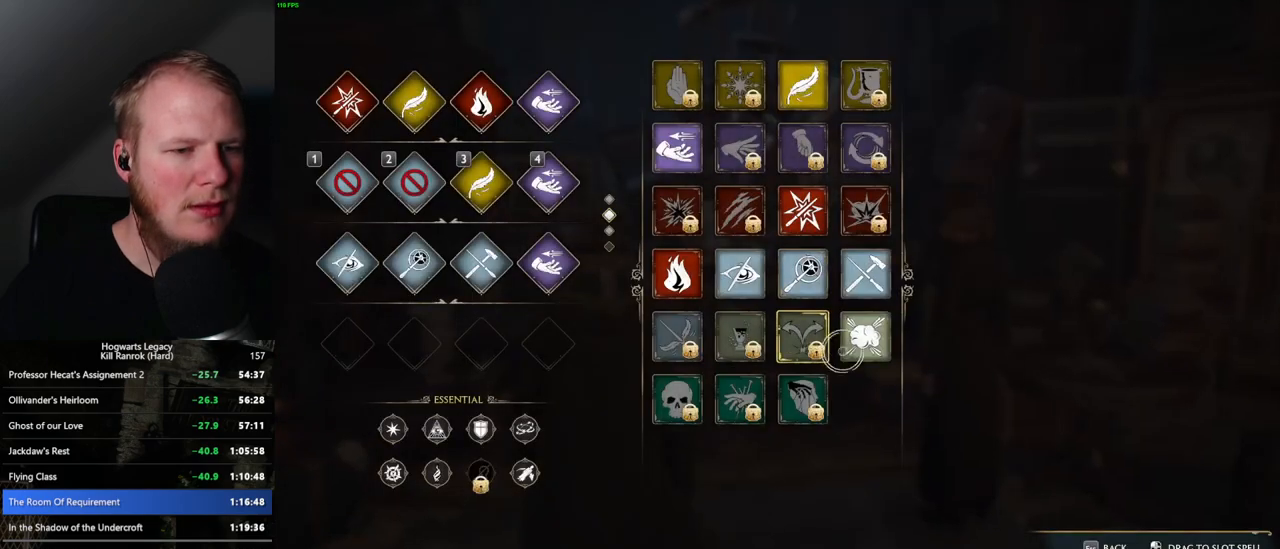
{"keys": [], "mouse": ["left"], "events": [[167, "mouse_left", "down"]]}
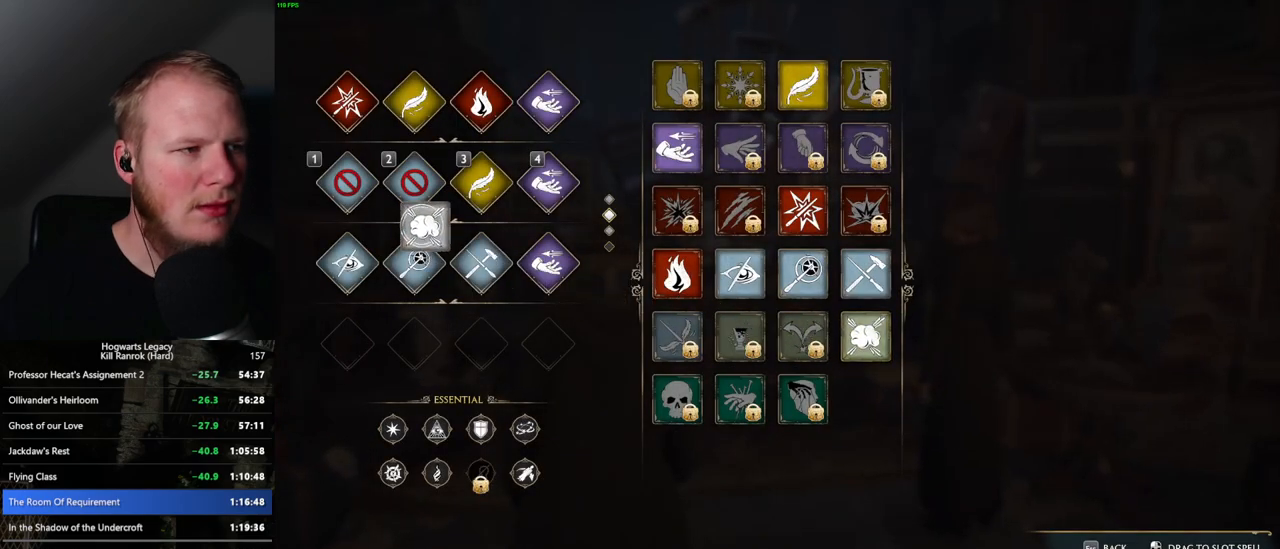
{"keys": ["t"], "mouse": [], "events": [[200, "mouse_left", "up"], [417, "t", "down"]]}
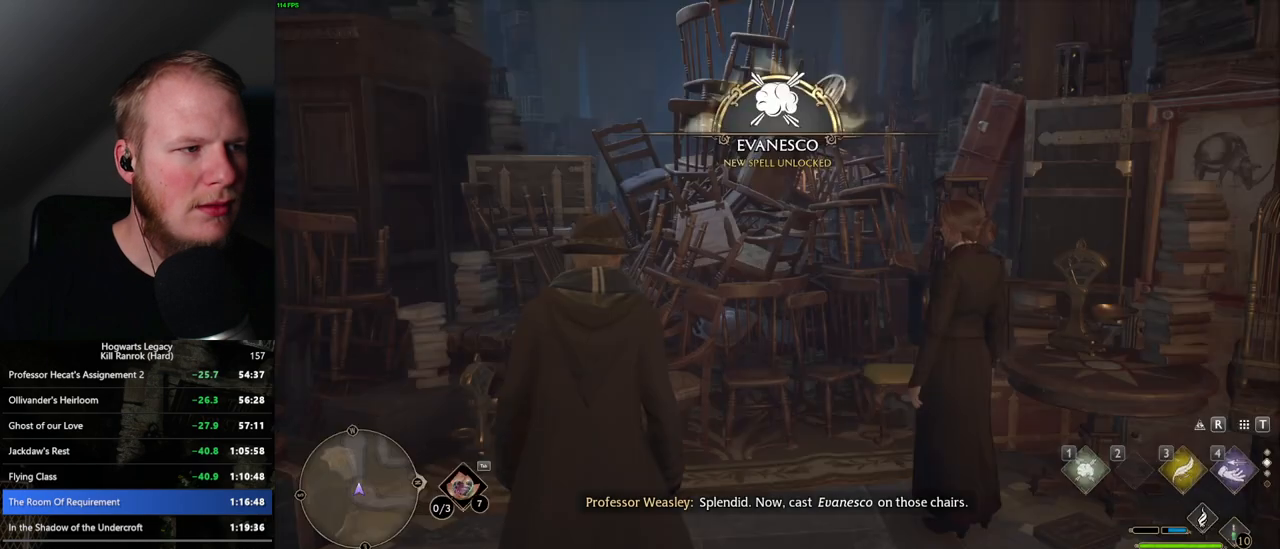
{"keys": ["w"], "mouse": [], "events": [[17, "t", "up"], [384, "w", "down"]]}
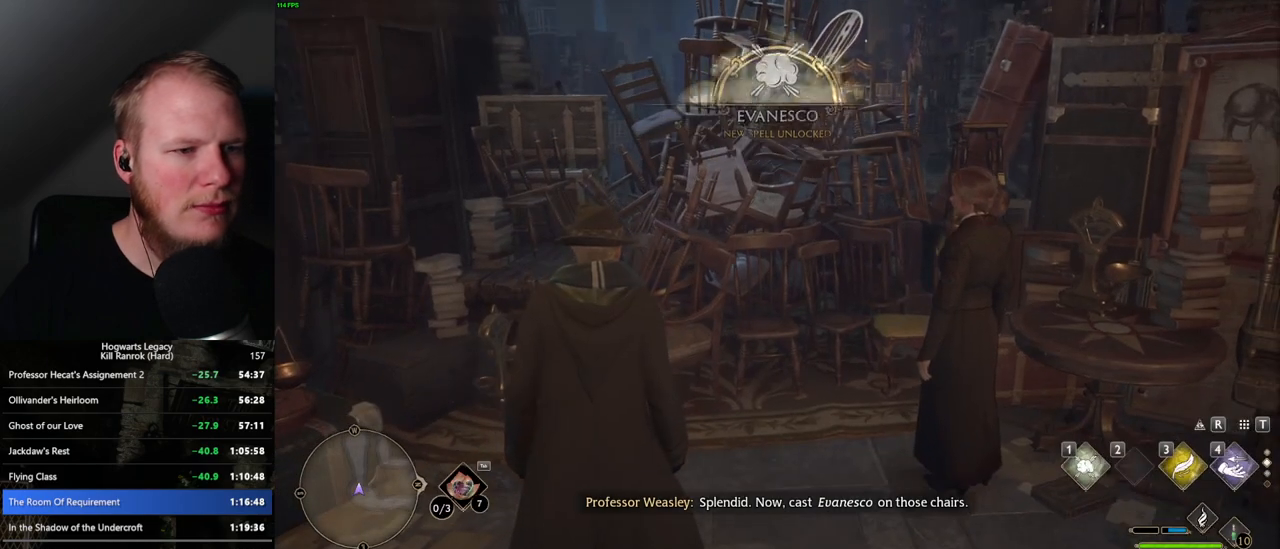
{"keys": ["w"], "mouse": [], "events": []}
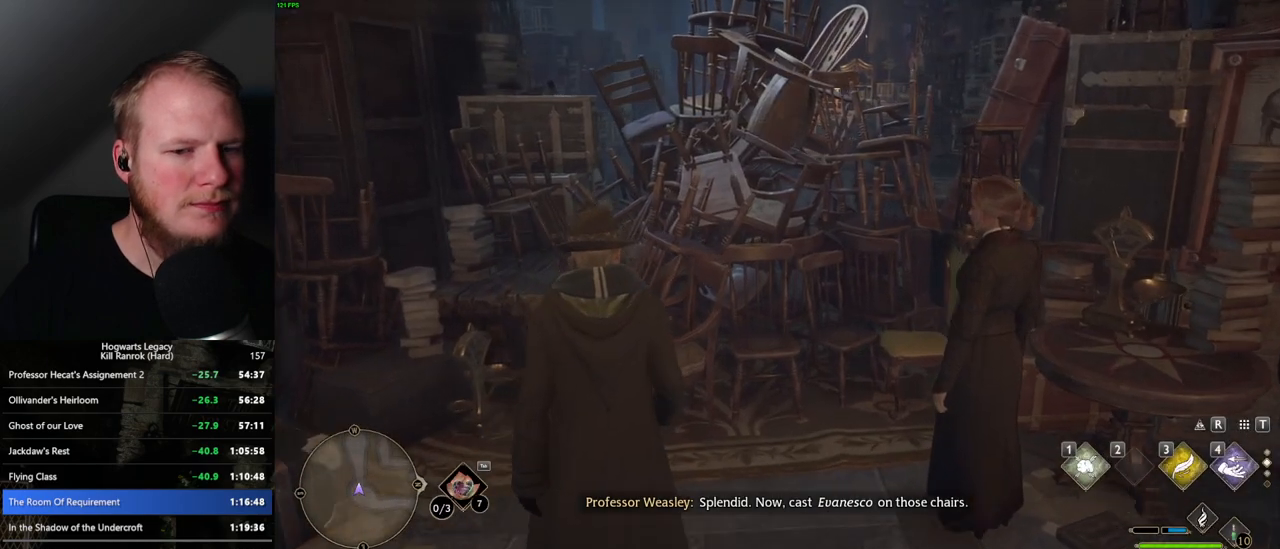
{"keys": ["w"], "mouse": [], "events": []}
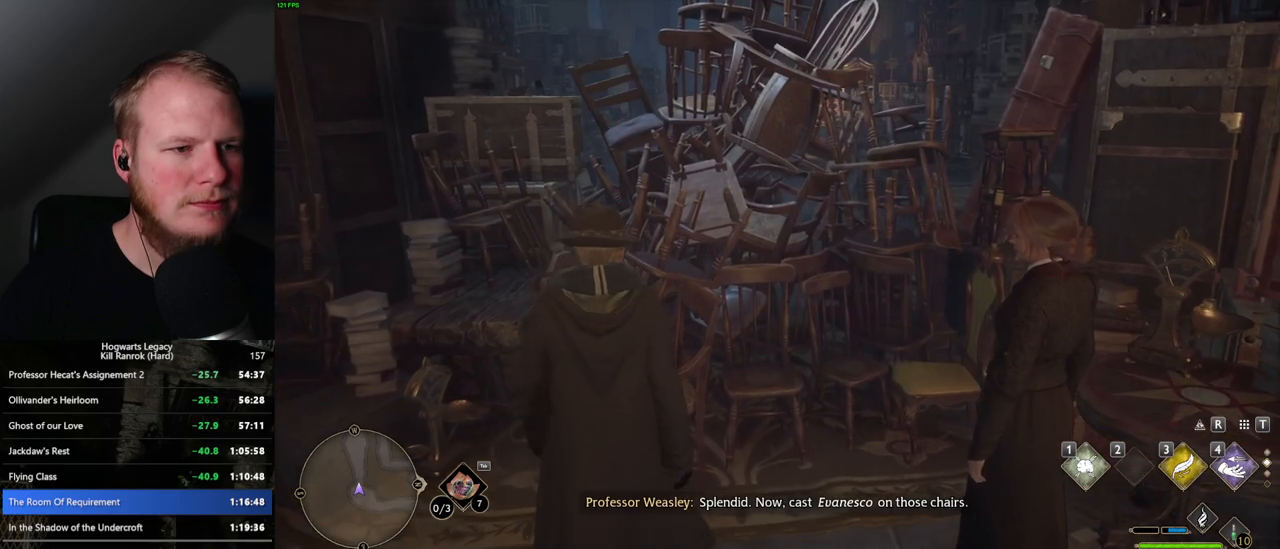
{"keys": ["shift_l", "w"], "mouse": [], "events": [[367, "shift_l", "down"]]}
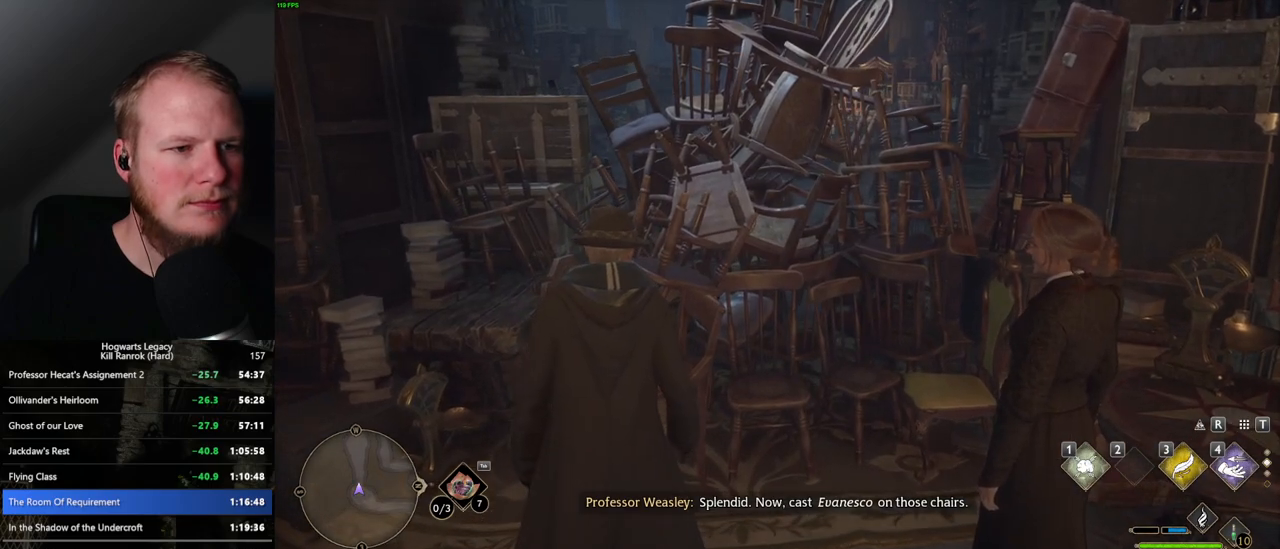
{"keys": ["w"], "mouse": [], "events": [[50, "shift_l", "up"]]}
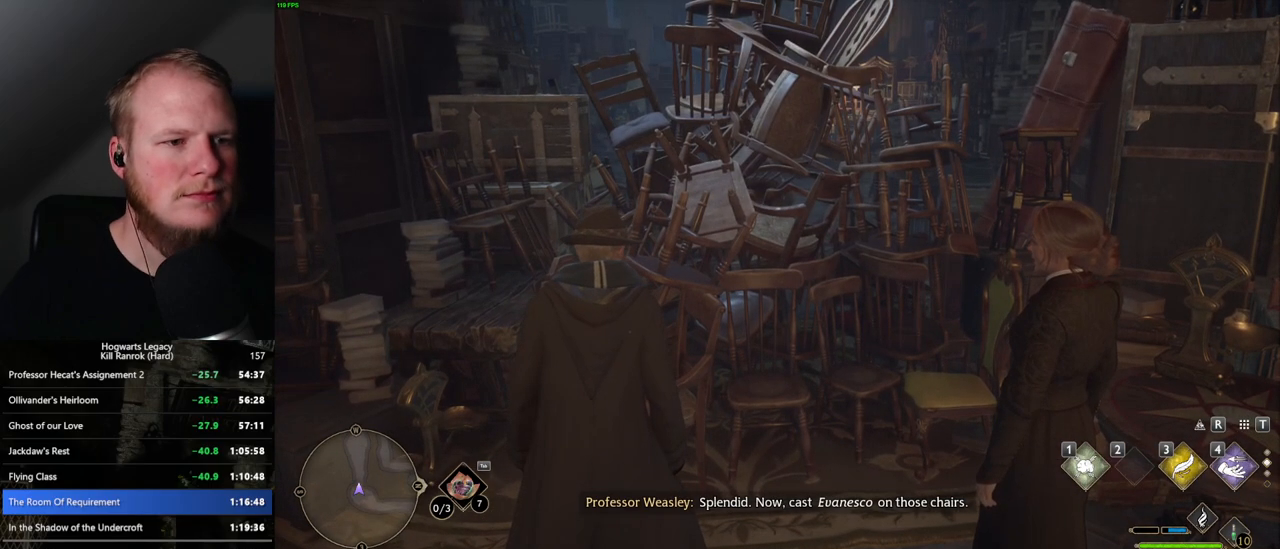
{"keys": ["1", "w"], "mouse": [], "events": [[167, "1", "down"], [234, "1", "up"], [334, "1", "down"], [384, "1", "up"], [484, "1", "down"]]}
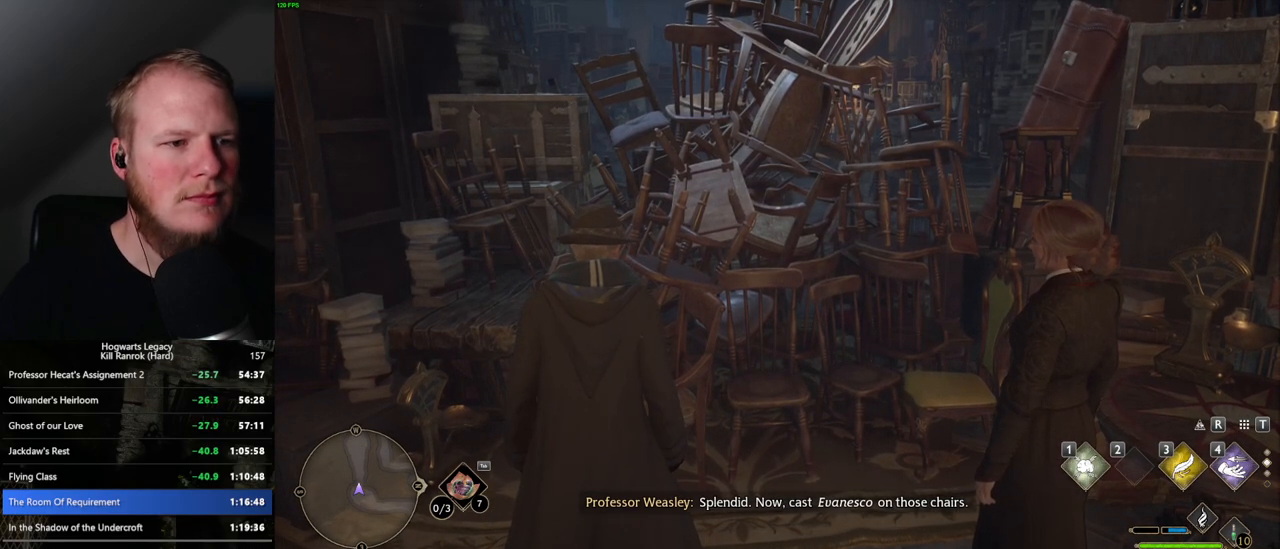
{"keys": ["1", "w"], "mouse": [], "events": [[34, "1", "up"], [134, "1", "down"], [184, "1", "up"], [300, "1", "down"], [350, "1", "up"], [450, "1", "down"]]}
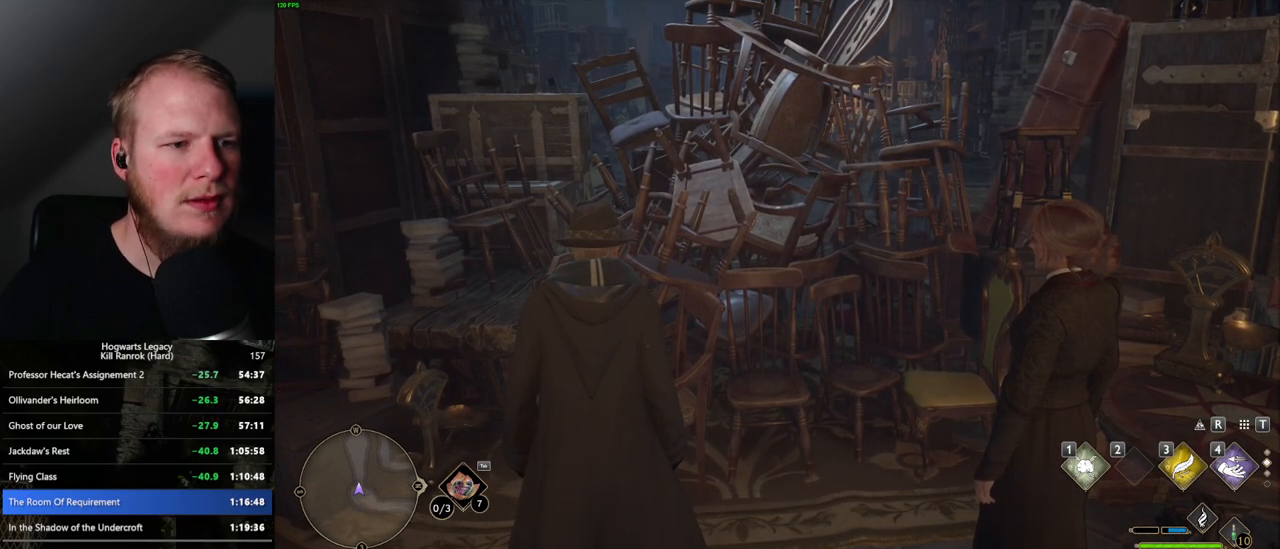
{"keys": ["1", "w"], "mouse": [], "events": [[17, "1", "up"], [117, "1", "down"], [200, "1", "up"], [234, "1", "down"], [317, "1", "up"], [417, "1", "down"]]}
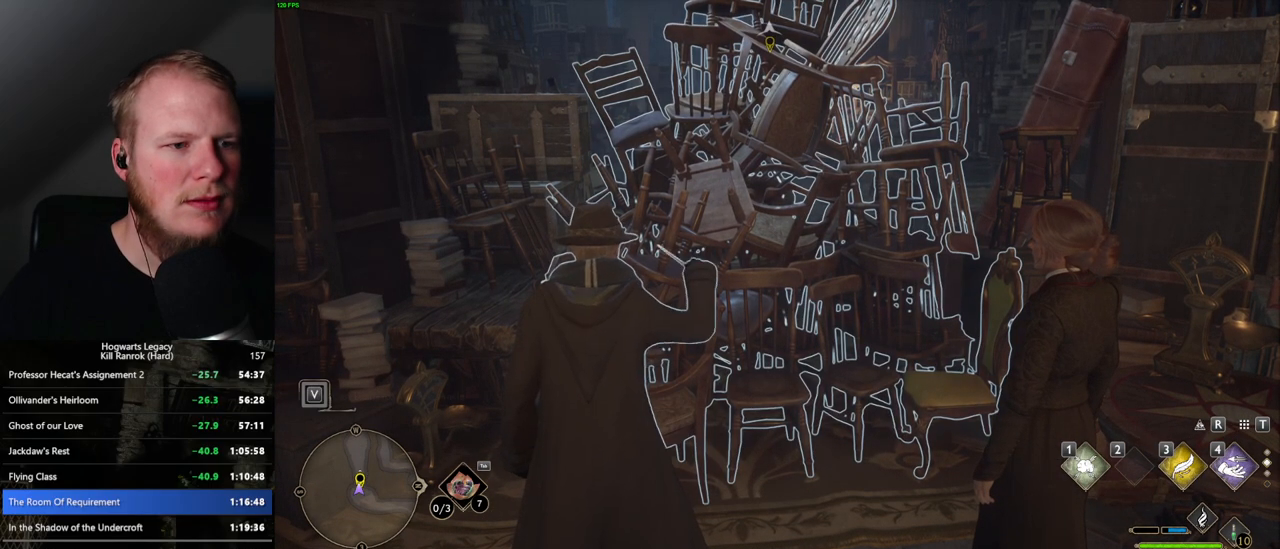
{"keys": ["w"], "mouse": [], "events": [[17, "1", "up"]]}
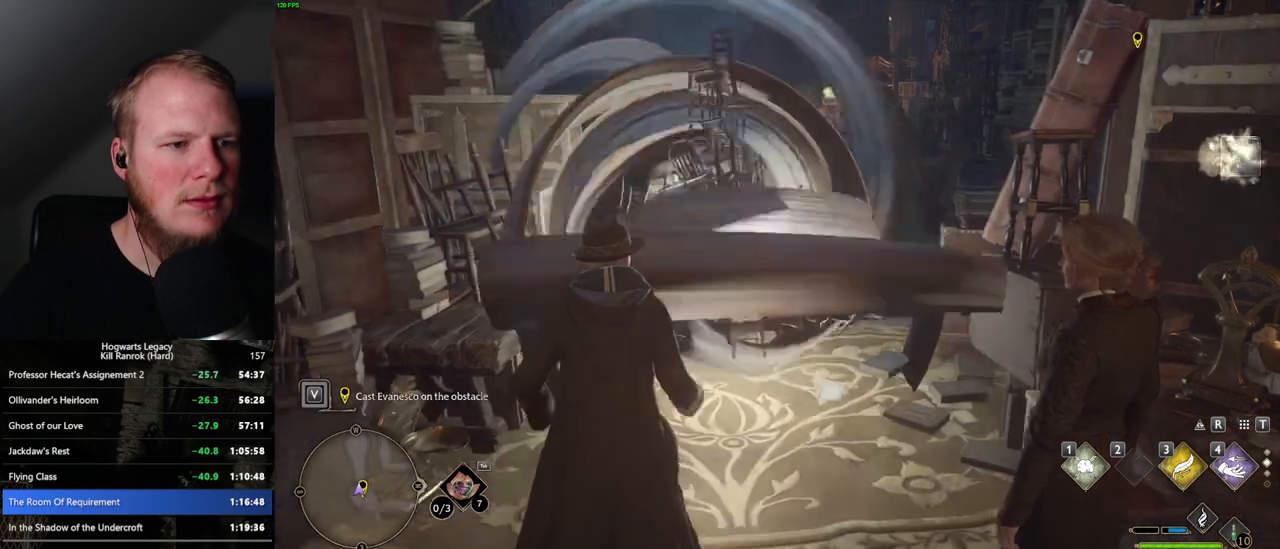
{"keys": ["w"], "mouse": [], "events": []}
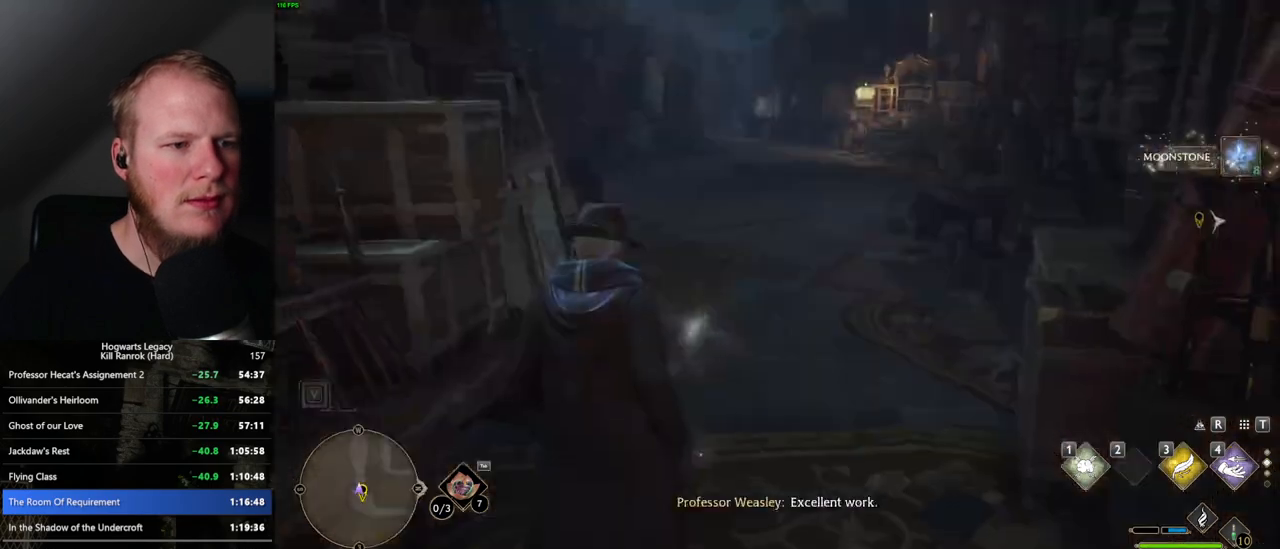
{"keys": ["w"], "mouse": [], "events": []}
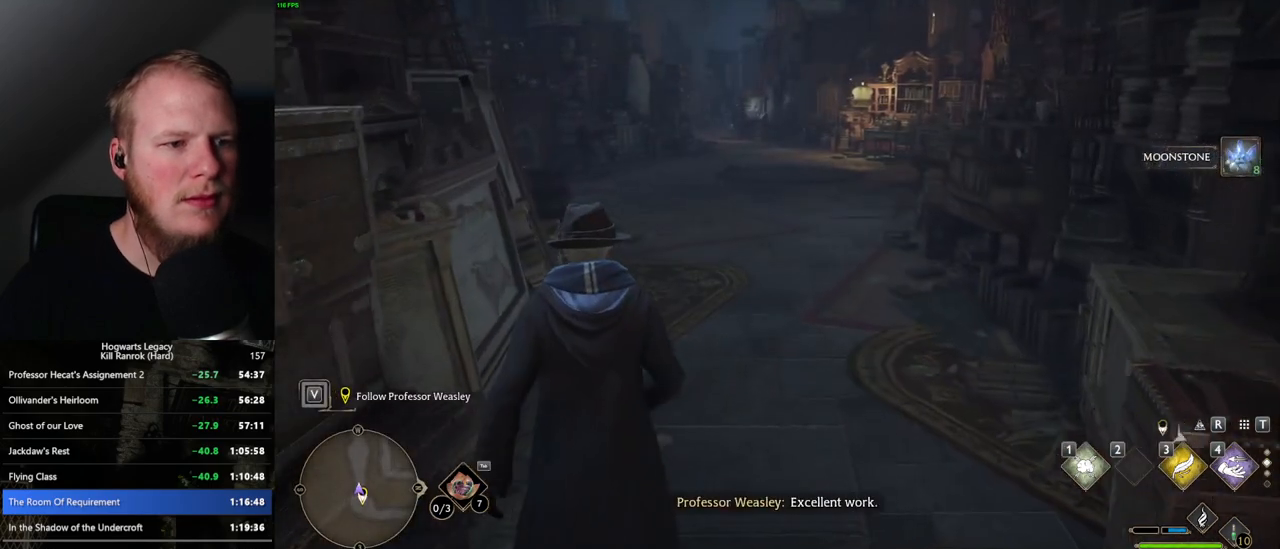
{"keys": ["w"], "mouse": [], "events": []}
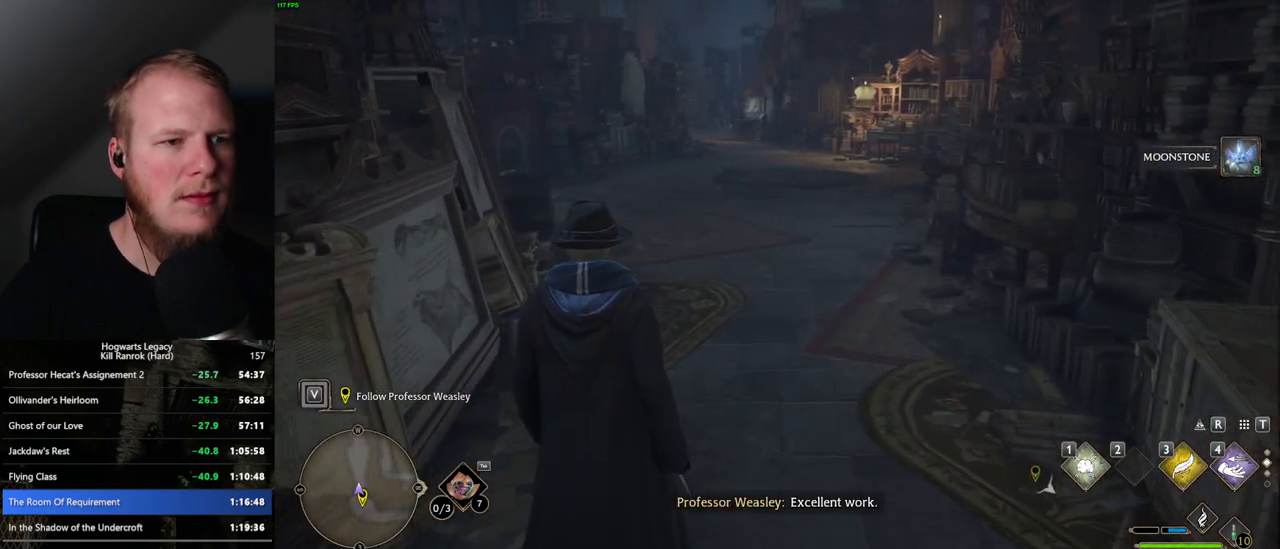
{"keys": ["w"], "mouse": [], "events": []}
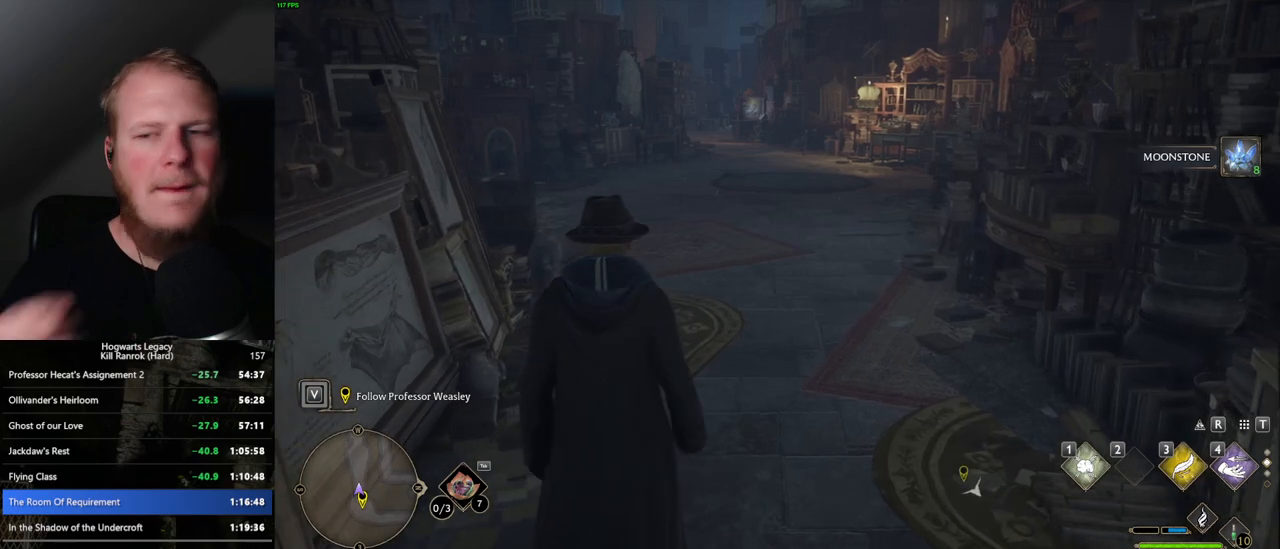
{"keys": ["w"], "mouse": [], "events": []}
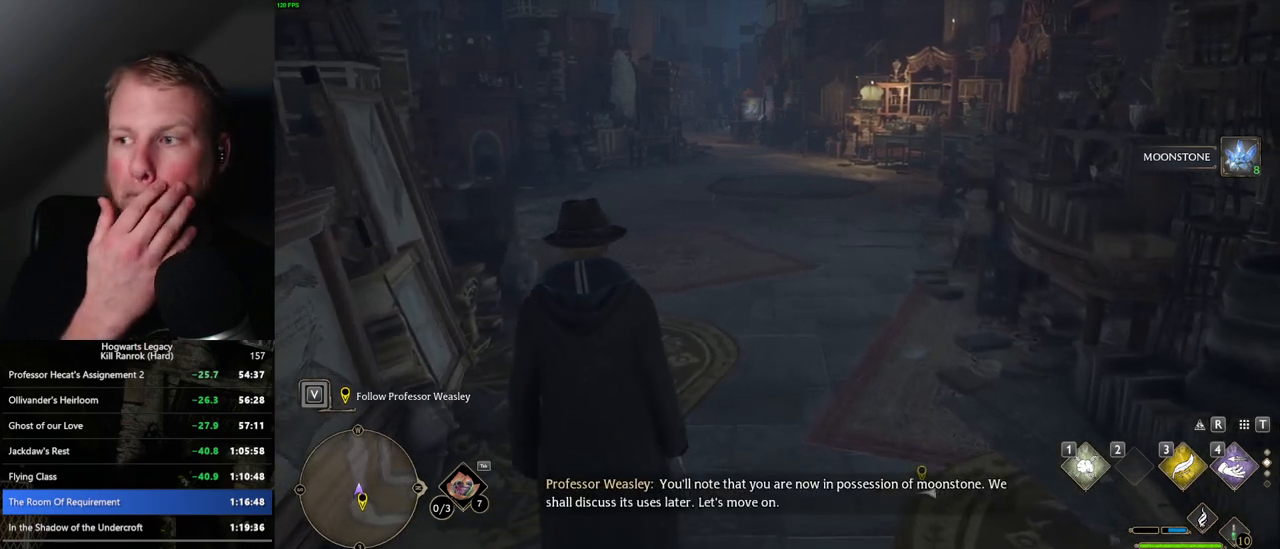
{"keys": ["w"], "mouse": [], "events": []}
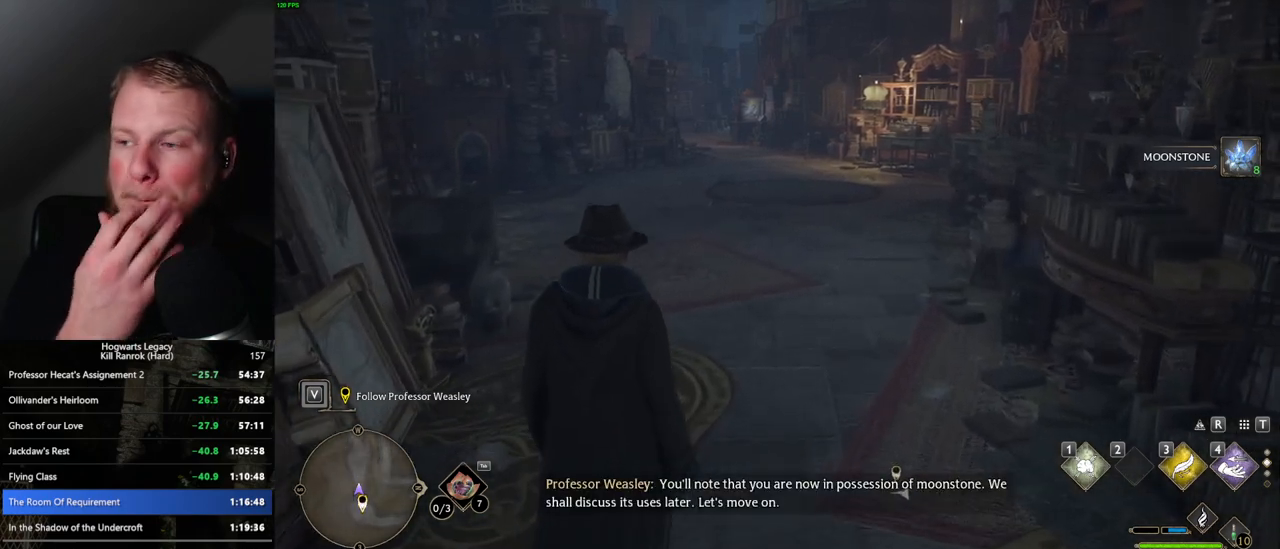
{"keys": ["w"], "mouse": [], "events": []}
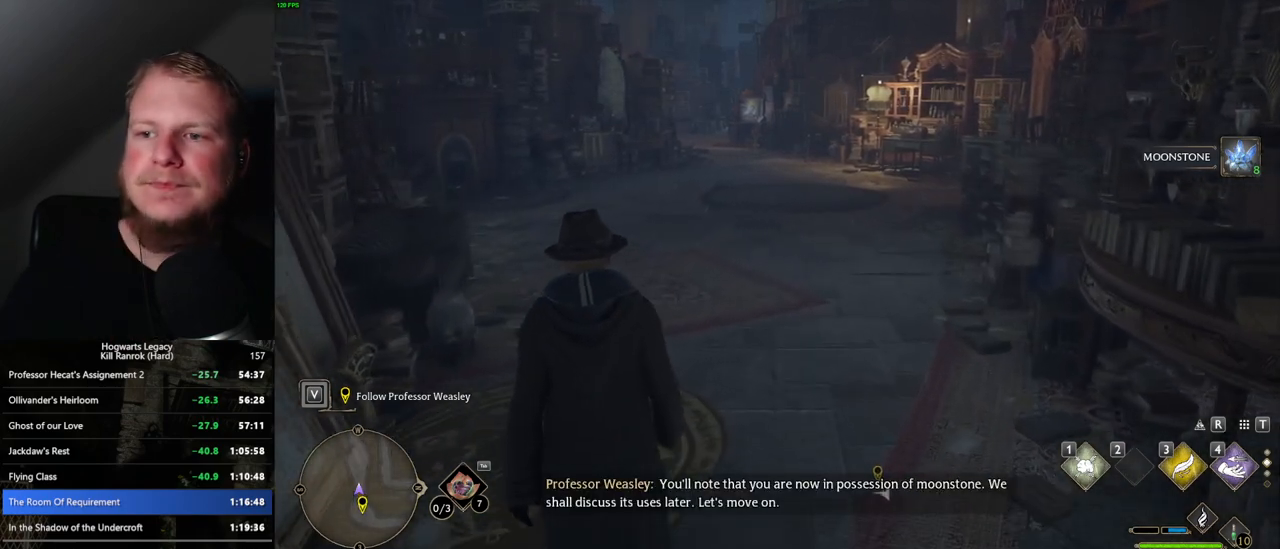
{"keys": ["w"], "mouse": [], "events": []}
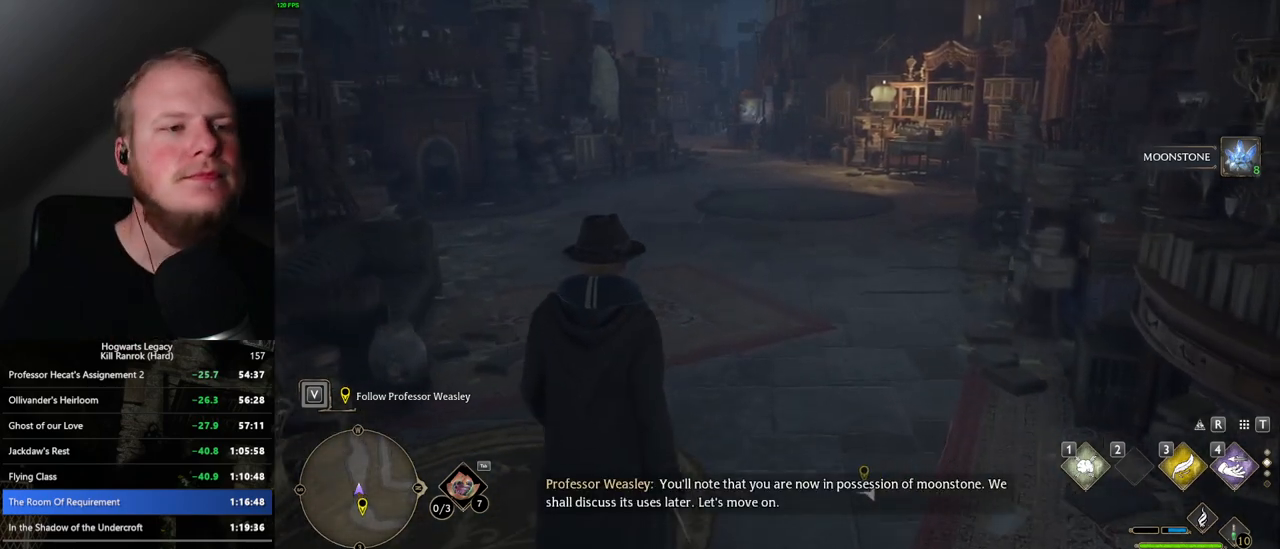
{"keys": ["w"], "mouse": [], "events": []}
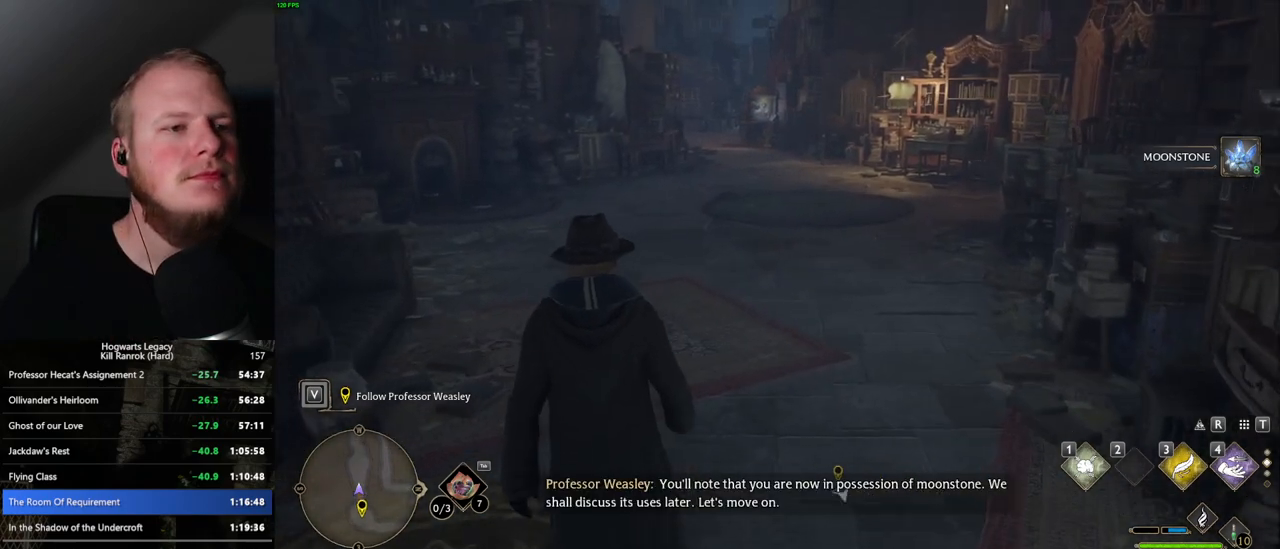
{"keys": ["w"], "mouse": [], "events": []}
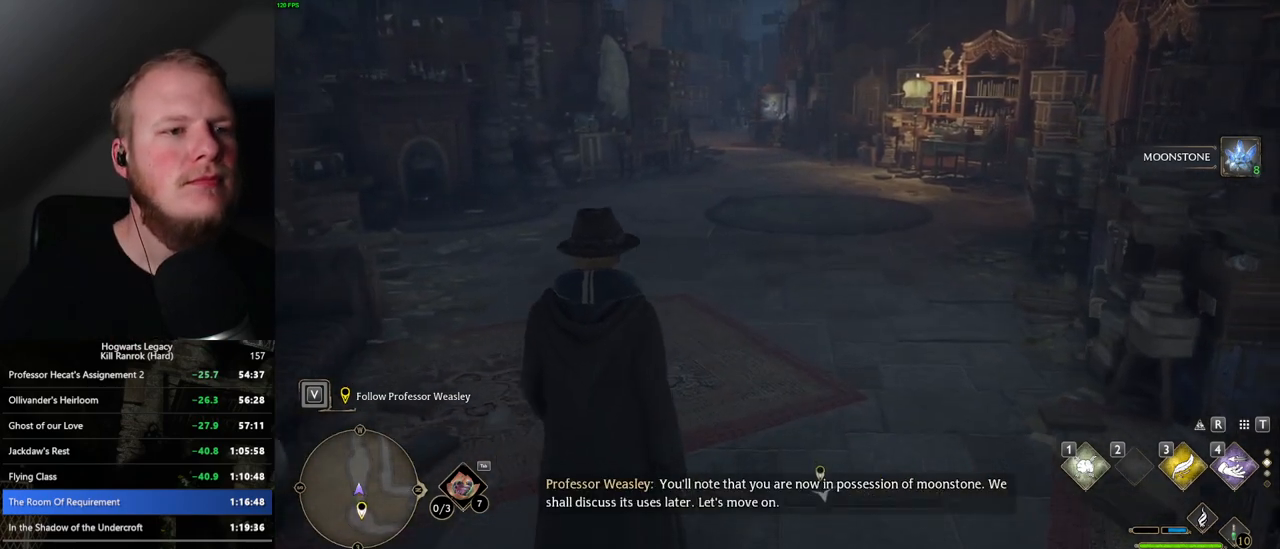
{"keys": ["w"], "mouse": [], "events": []}
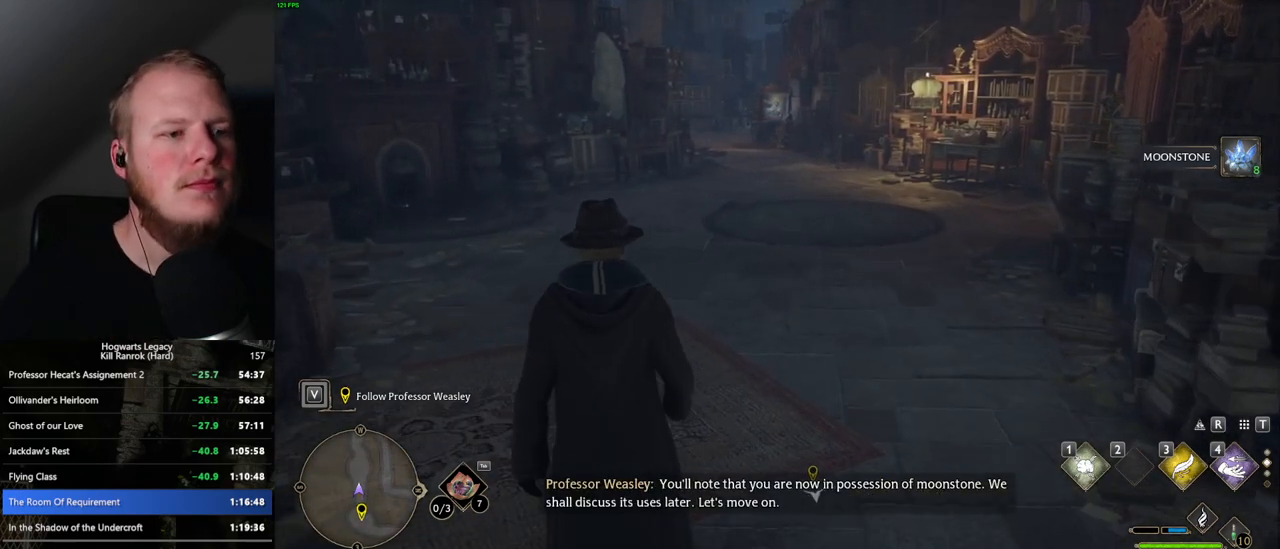
{"keys": ["w"], "mouse": [], "events": []}
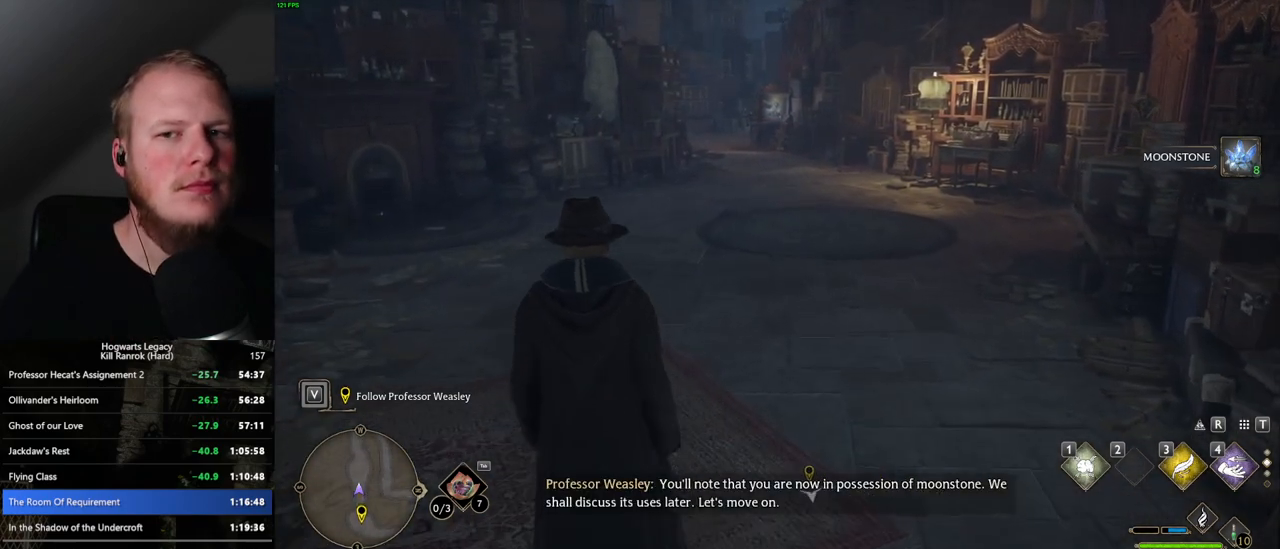
{"keys": ["w"], "mouse": [], "events": []}